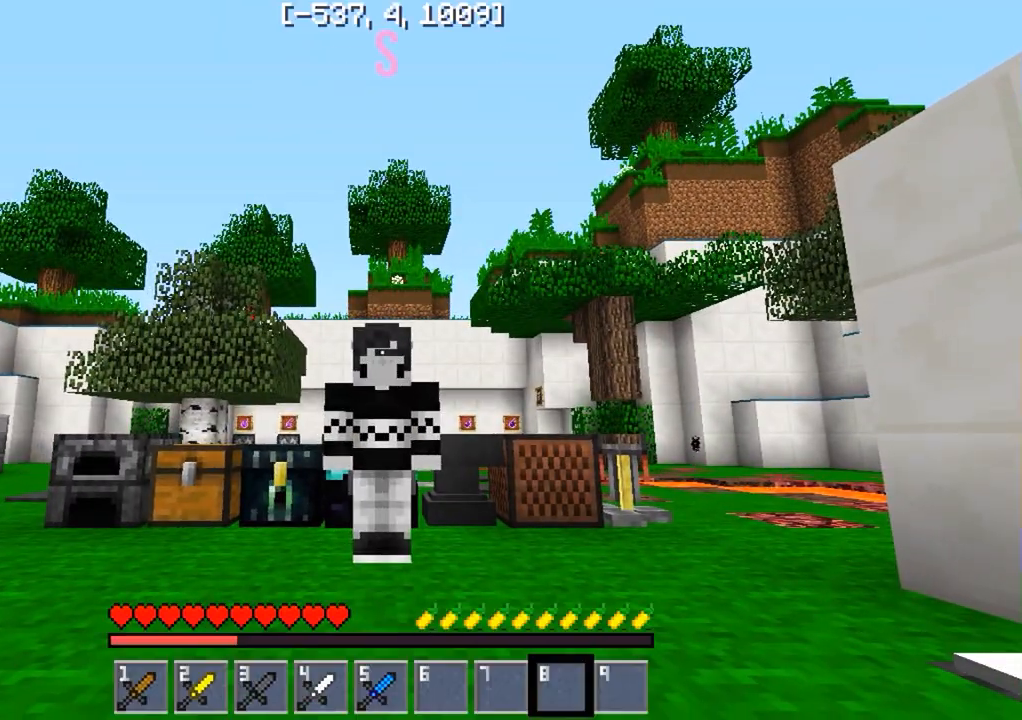
Gameplay with keyboard; each line is a JSON object with the keys held at the frame after it. "events" lists presses ("down") and releases ("up") of "a", "d", "s" and "w" between this image and that frame as [ms after this image, input, new state], when the widget could be followed in between. No other keys are recorded. Mouse input is not recorded.
{"keys": [], "events": []}
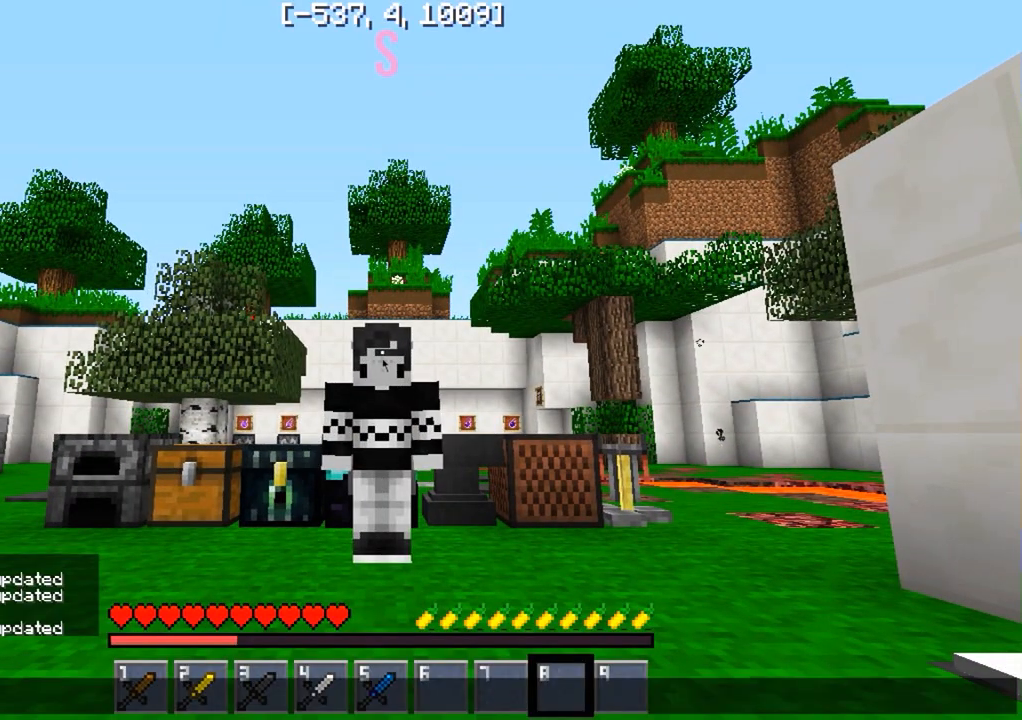
{"keys": [], "events": []}
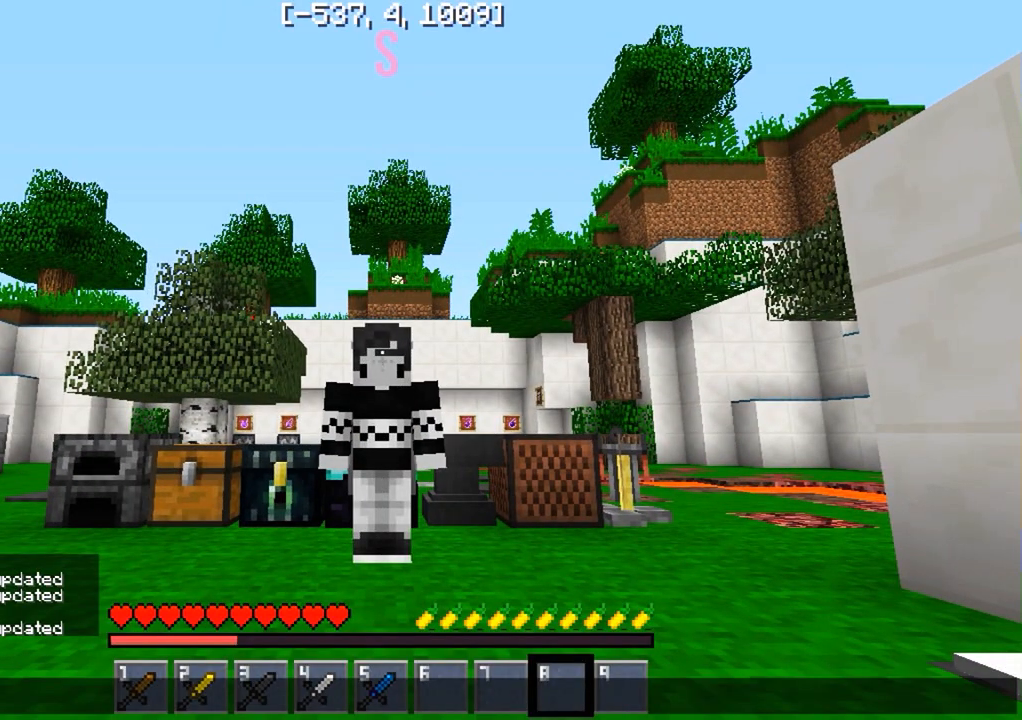
{"keys": [], "events": []}
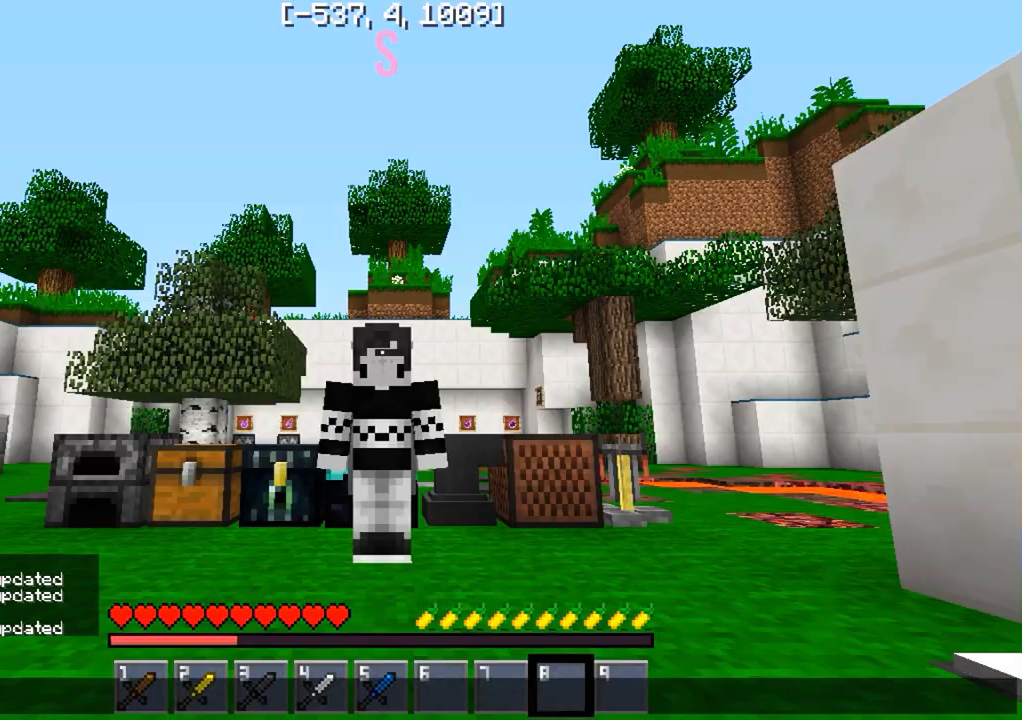
{"keys": [], "events": []}
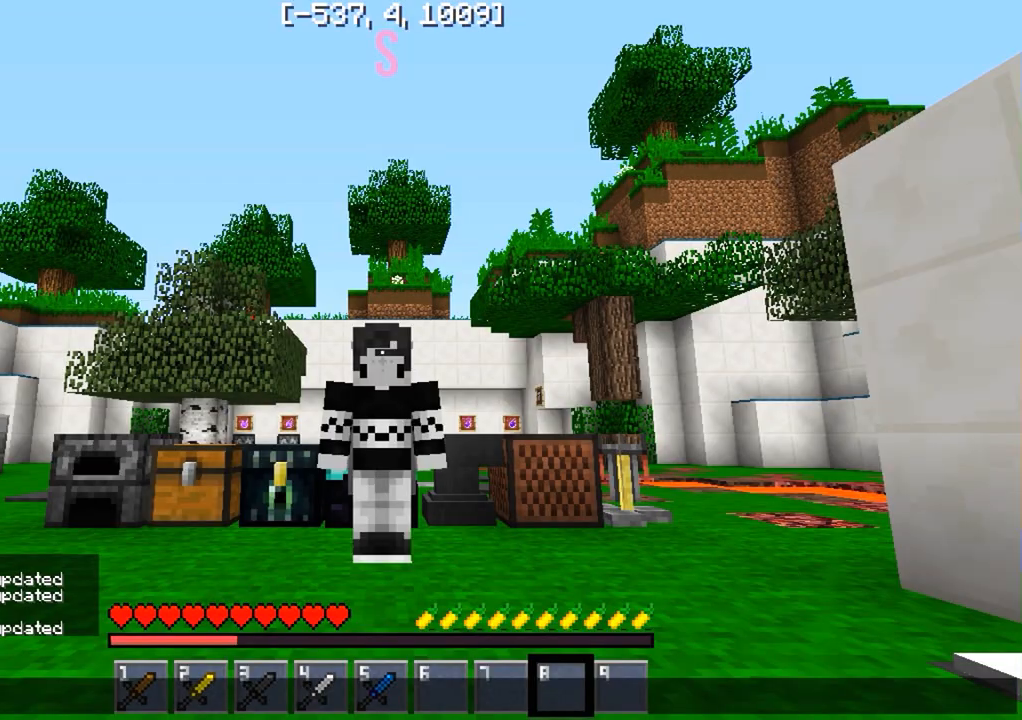
{"keys": [], "events": []}
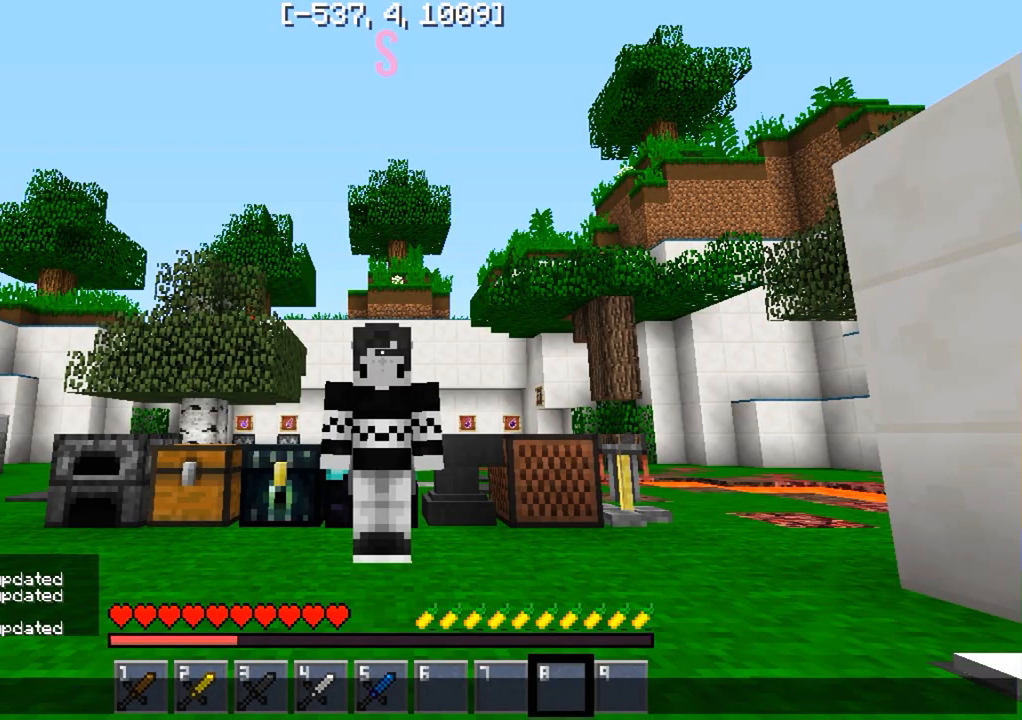
{"keys": [], "events": []}
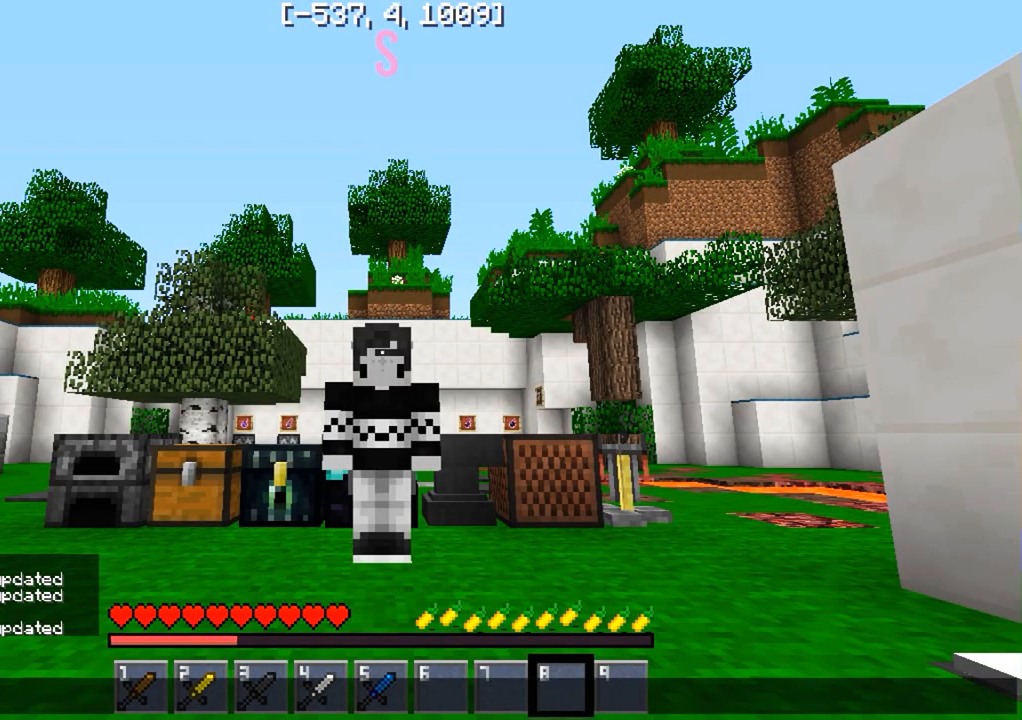
{"keys": [], "events": []}
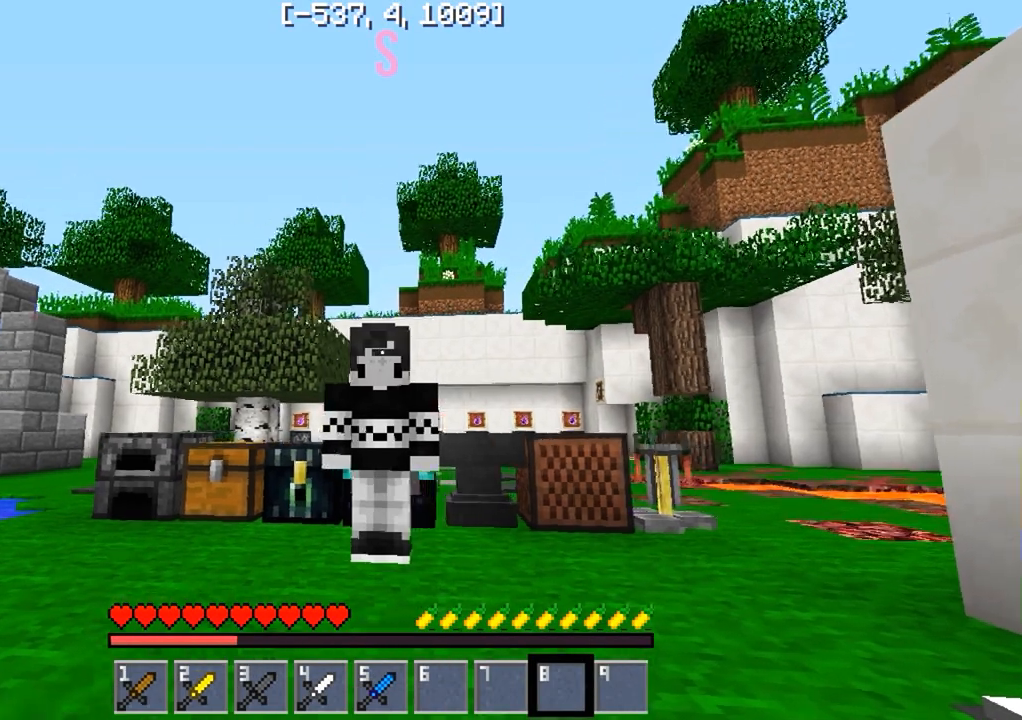
{"keys": [], "events": []}
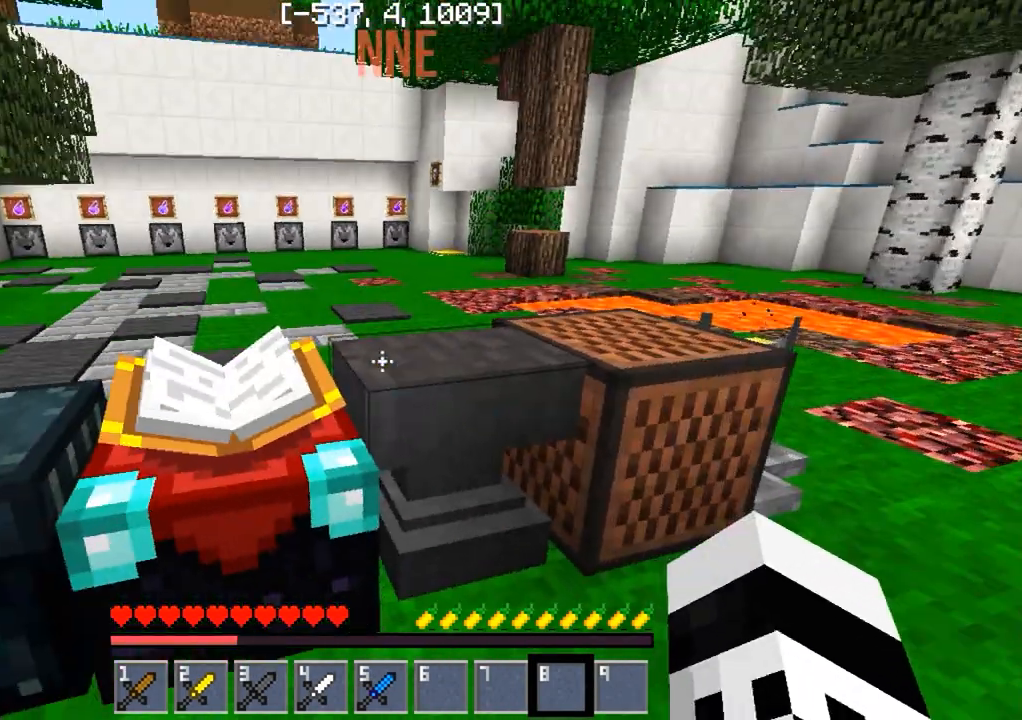
{"keys": ["w"], "events": [[117, "w", "down"]]}
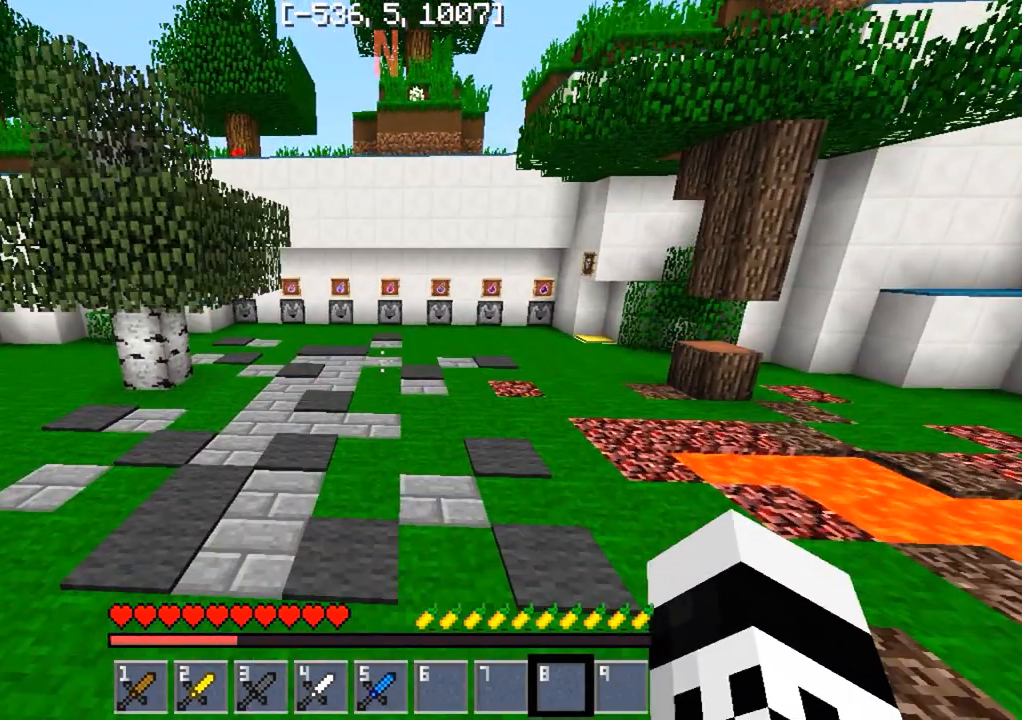
{"keys": ["a", "w"], "events": [[433, "a", "down"]]}
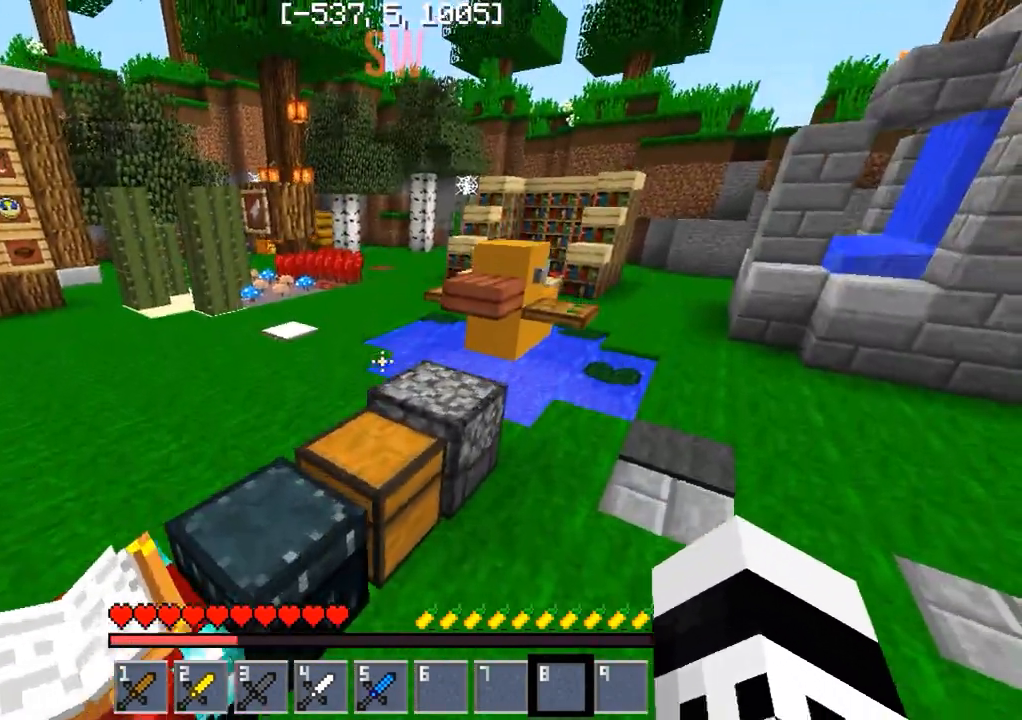
{"keys": ["a", "w"], "events": []}
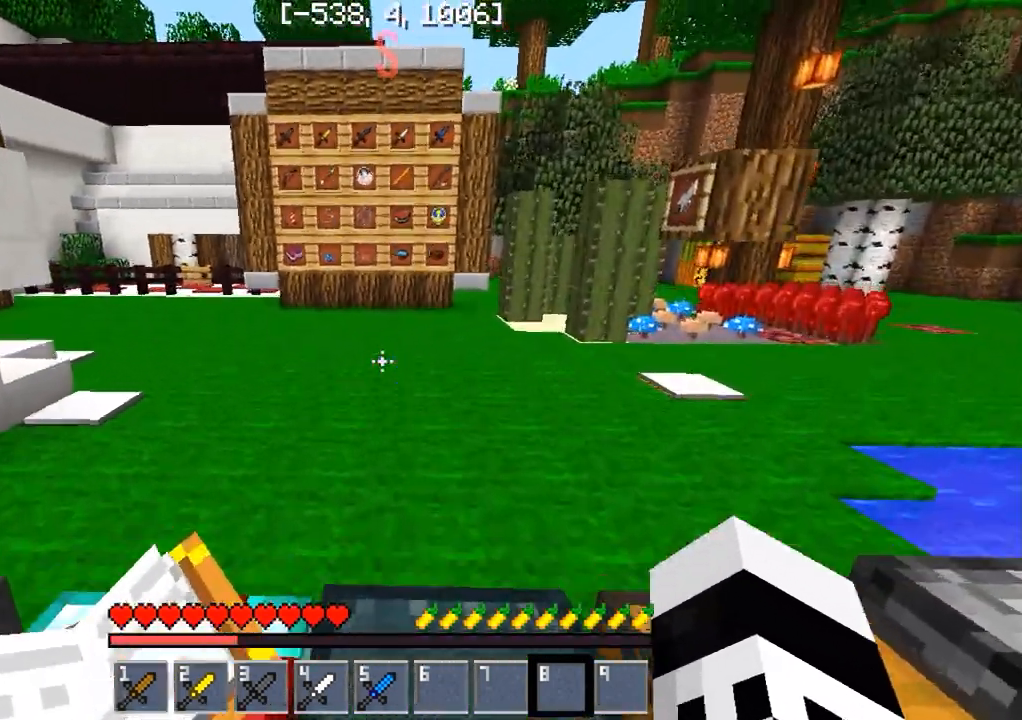
{"keys": [], "events": [[50, "a", "up"], [217, "w", "up"]]}
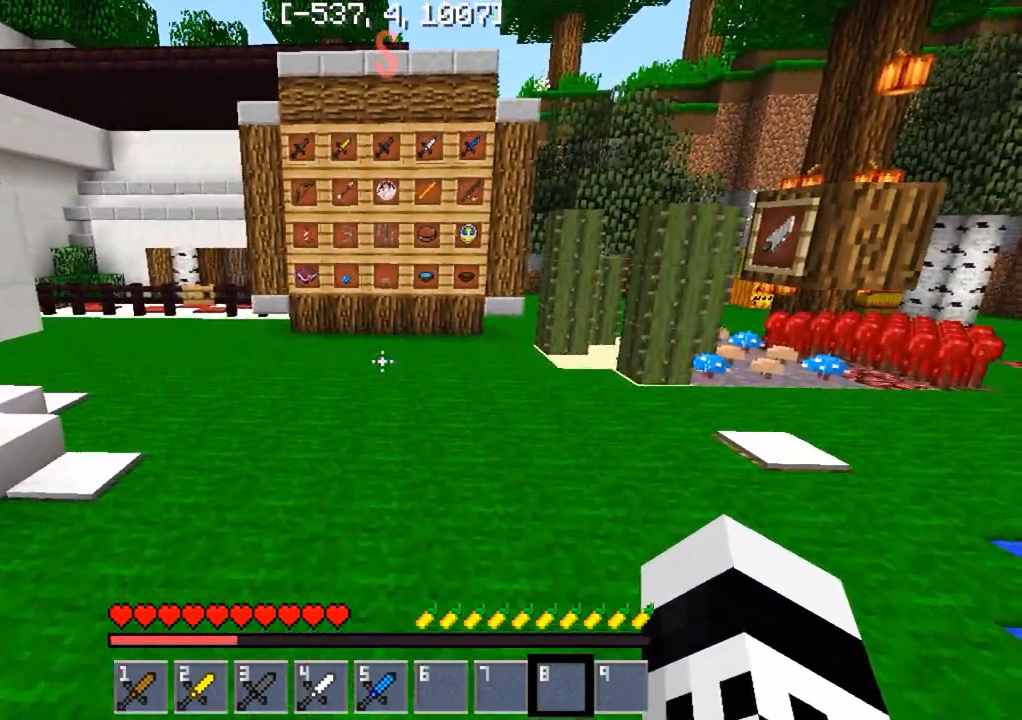
{"keys": [], "events": []}
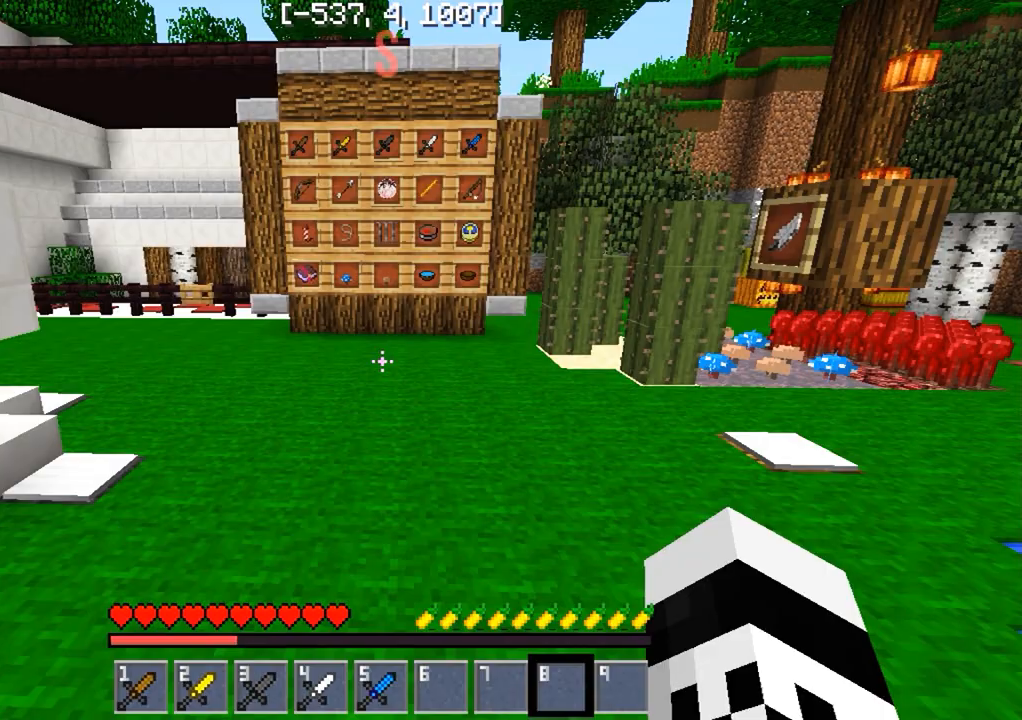
{"keys": [], "events": []}
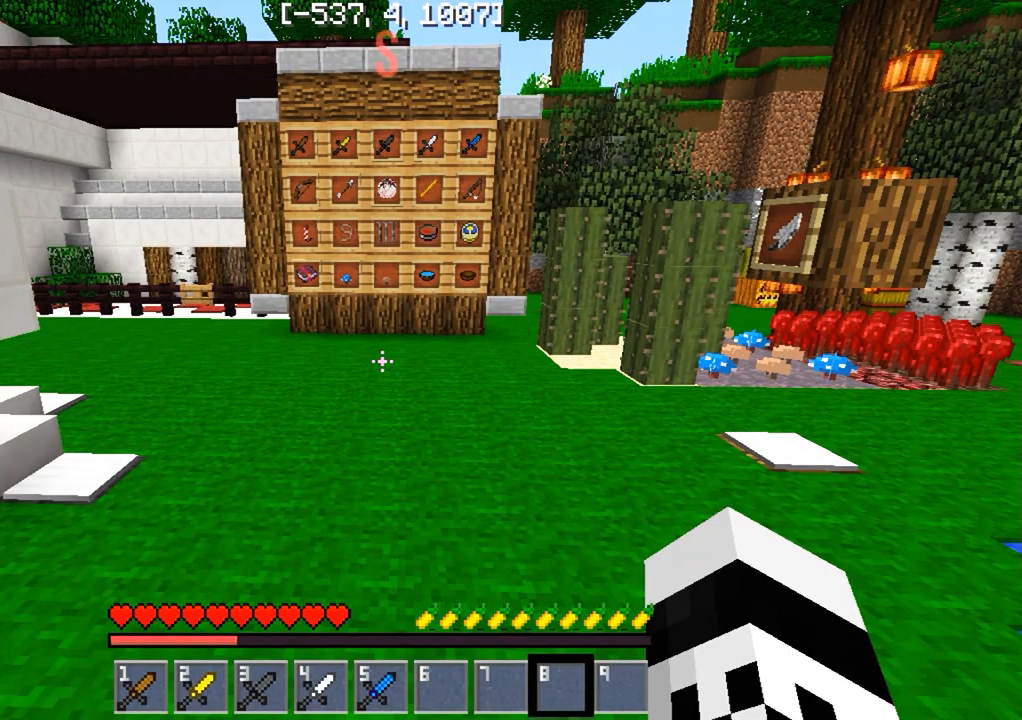
{"keys": [], "events": []}
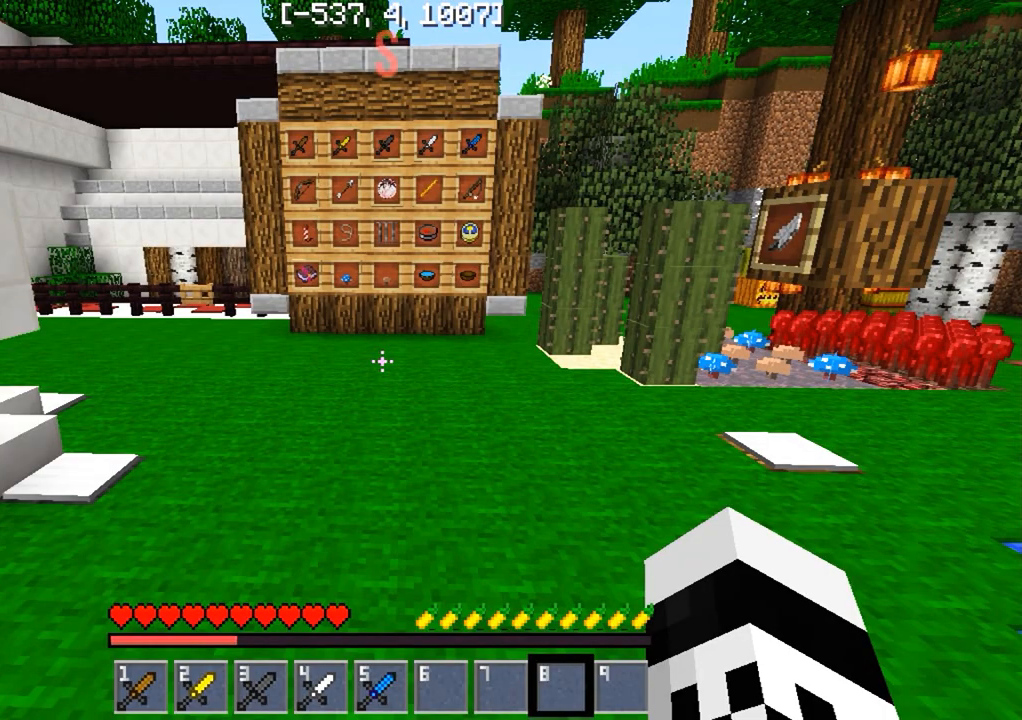
{"keys": [], "events": []}
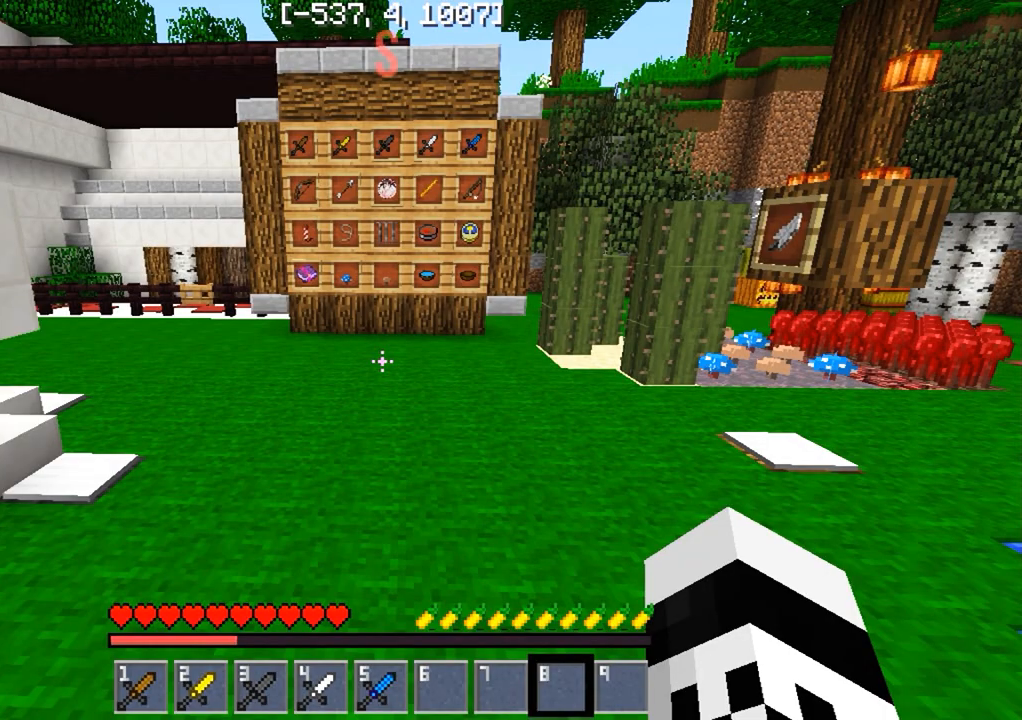
{"keys": [], "events": []}
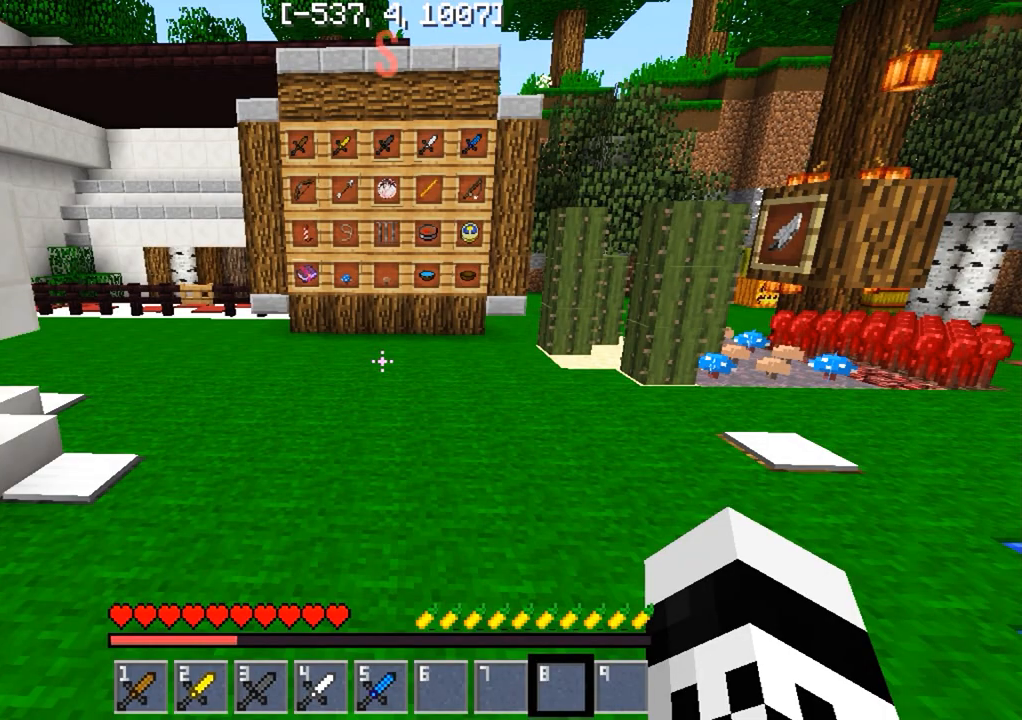
{"keys": [], "events": []}
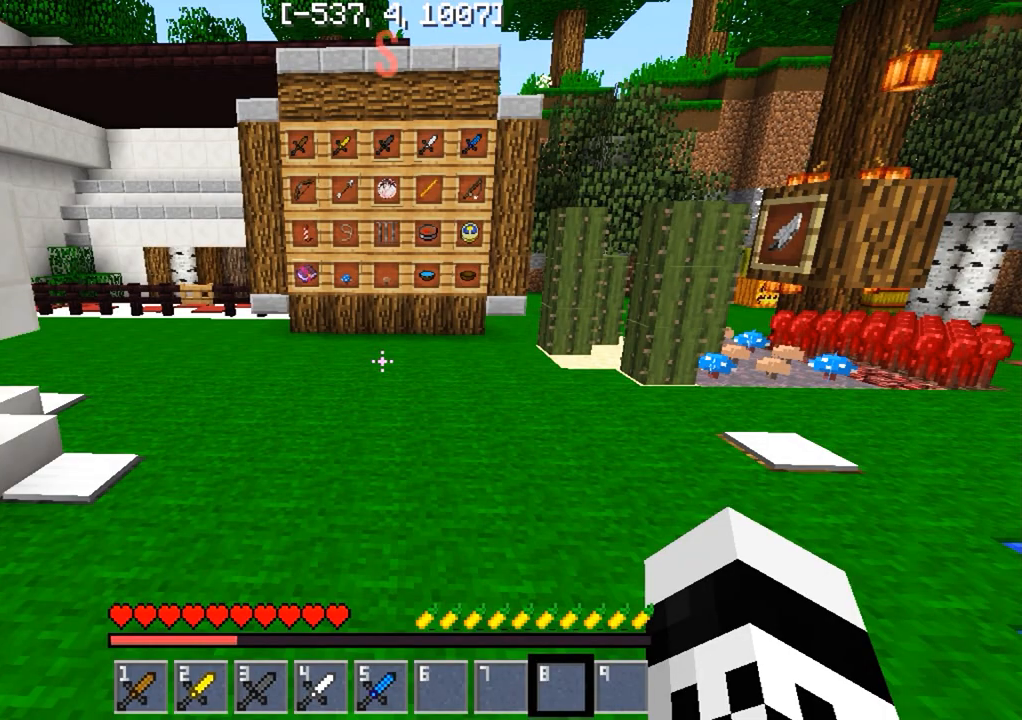
{"keys": ["w"], "events": [[467, "w", "down"]]}
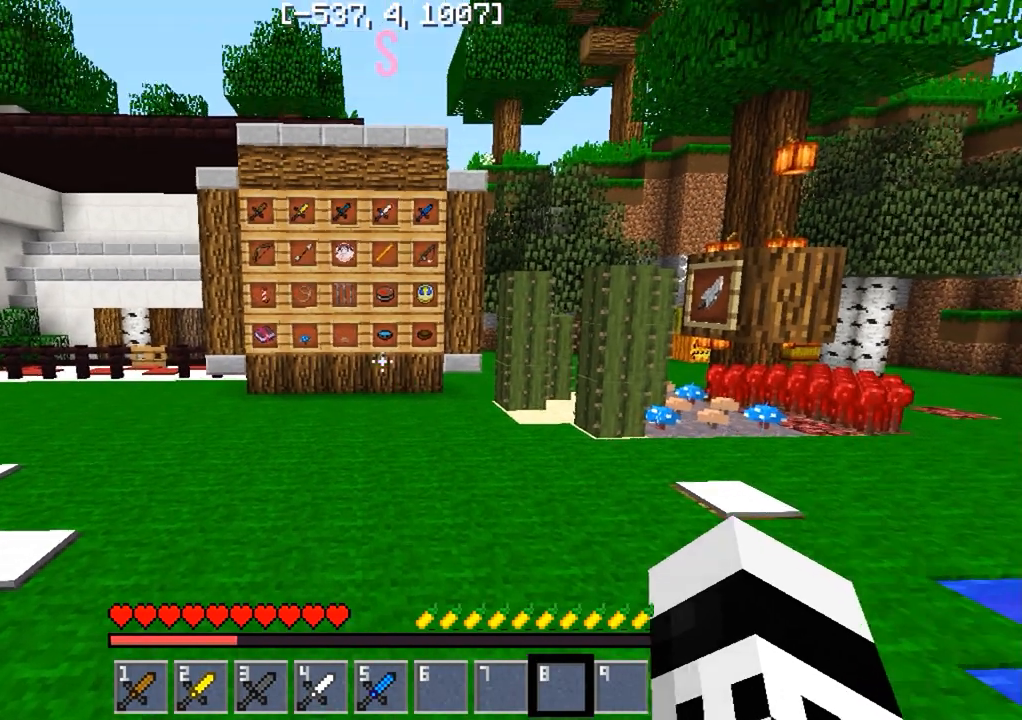
{"keys": ["w"], "events": []}
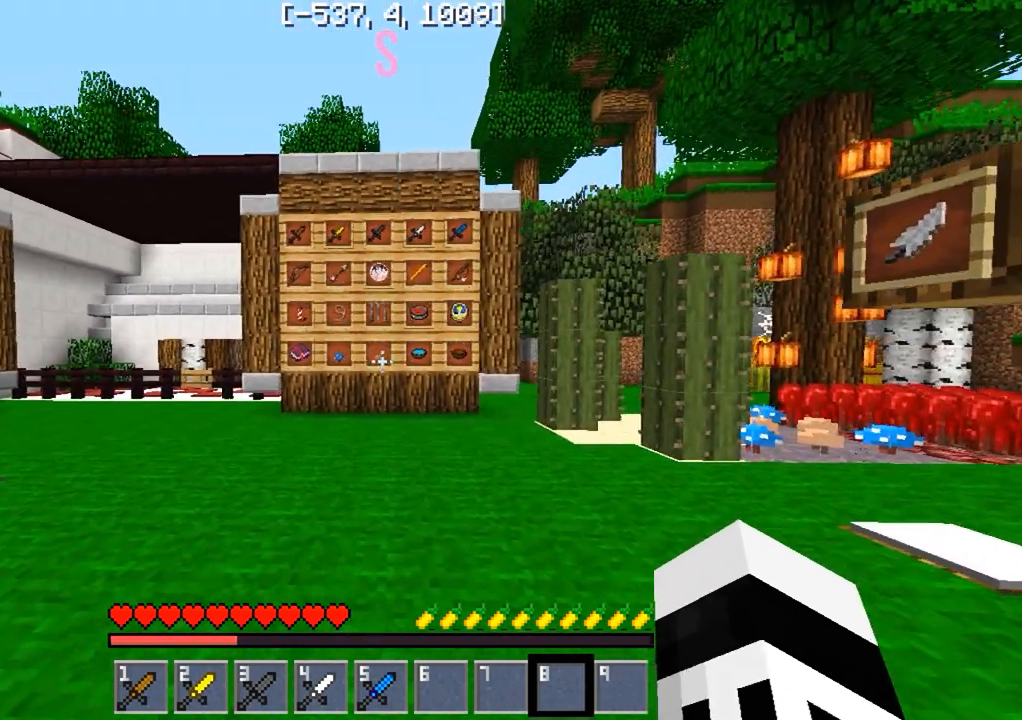
{"keys": ["w"], "events": []}
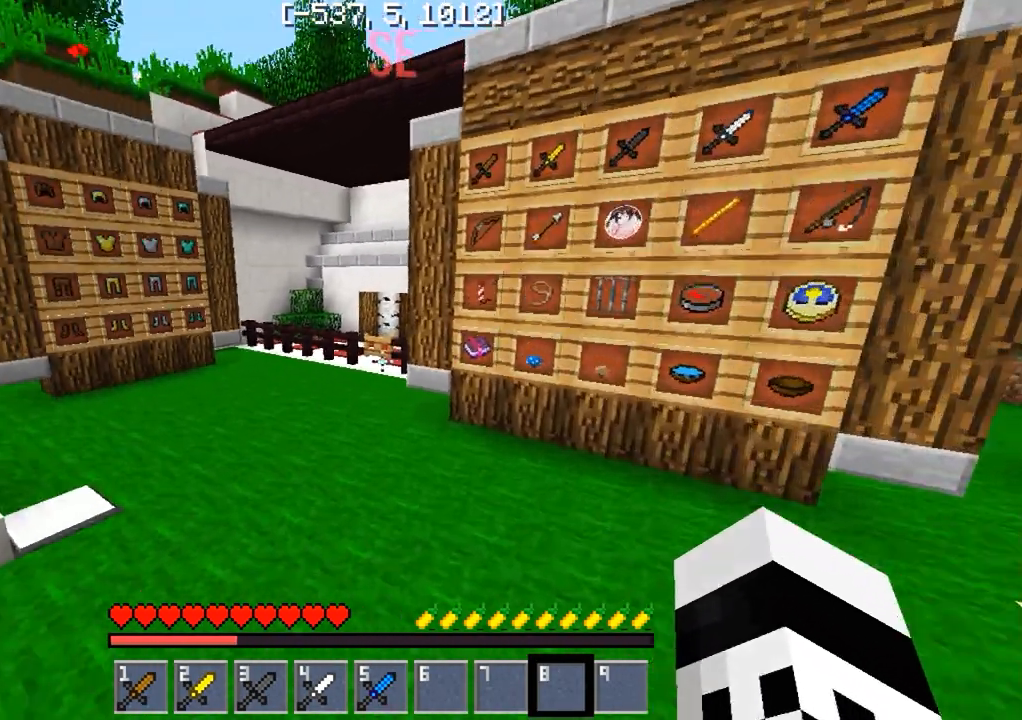
{"keys": [], "events": [[17, "w", "up"]]}
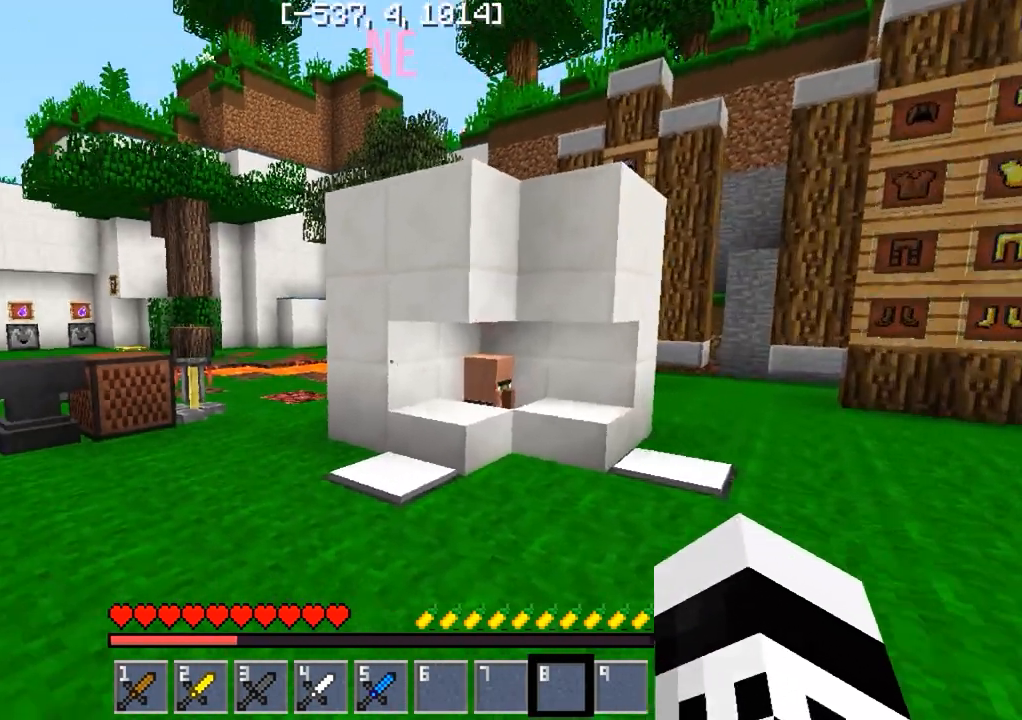
{"keys": [], "events": []}
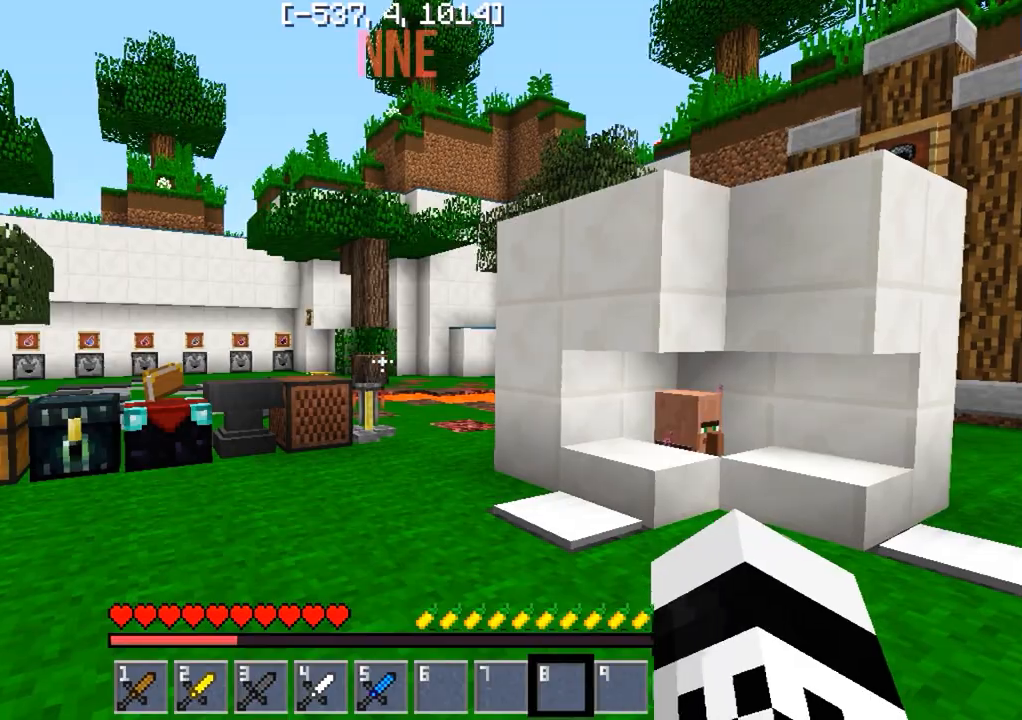
{"keys": [], "events": []}
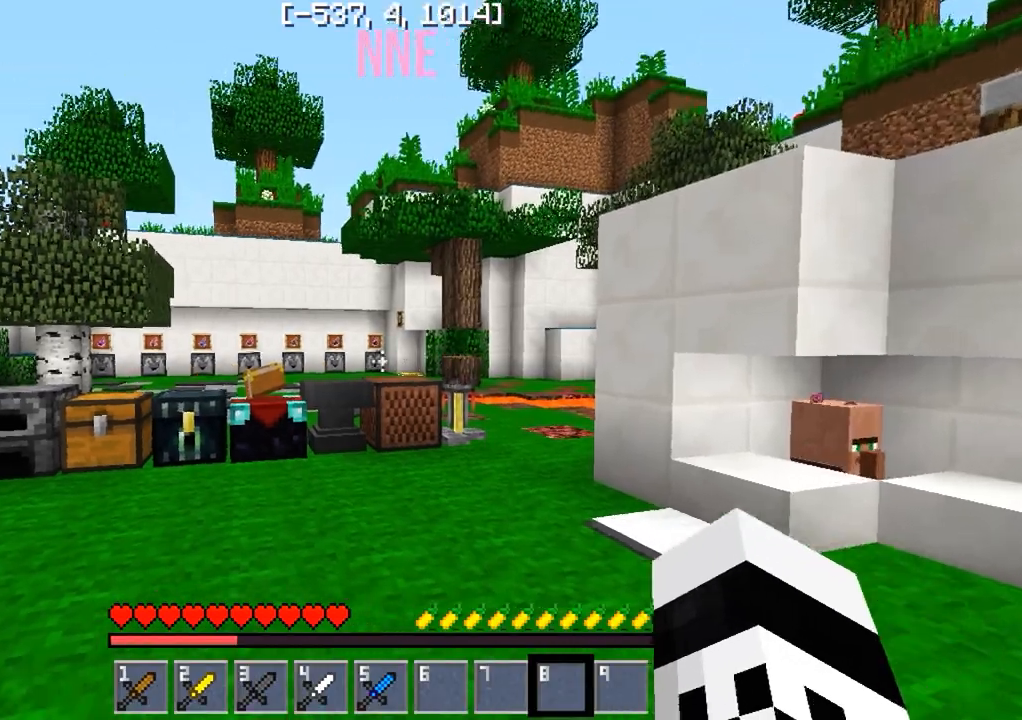
{"keys": [], "events": []}
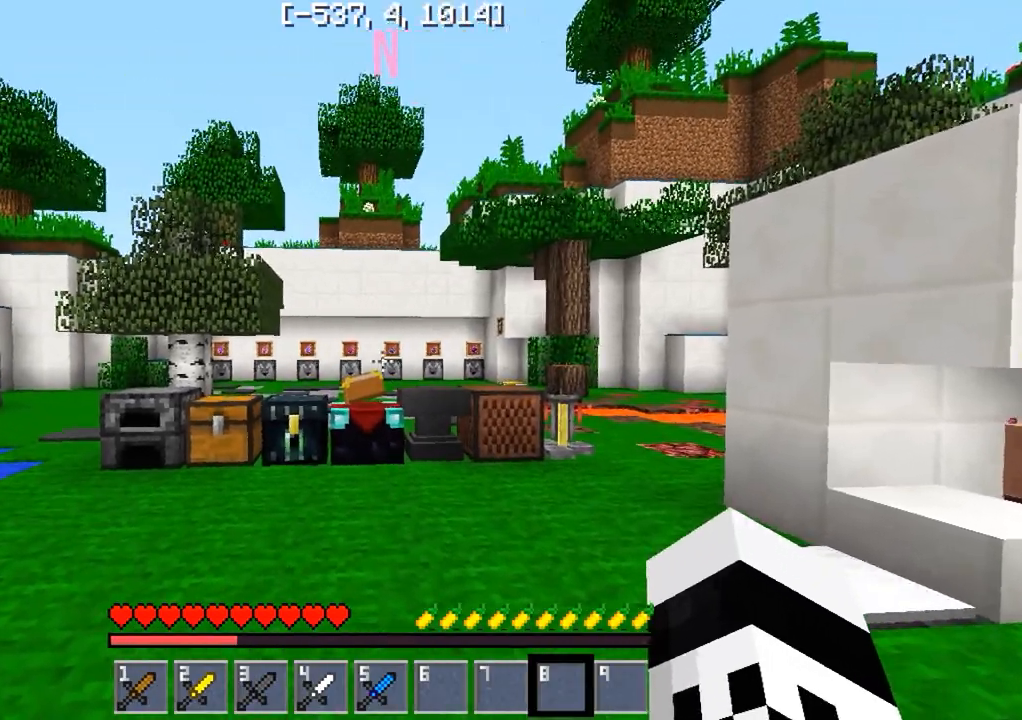
{"keys": ["w"], "events": [[267, "w", "down"]]}
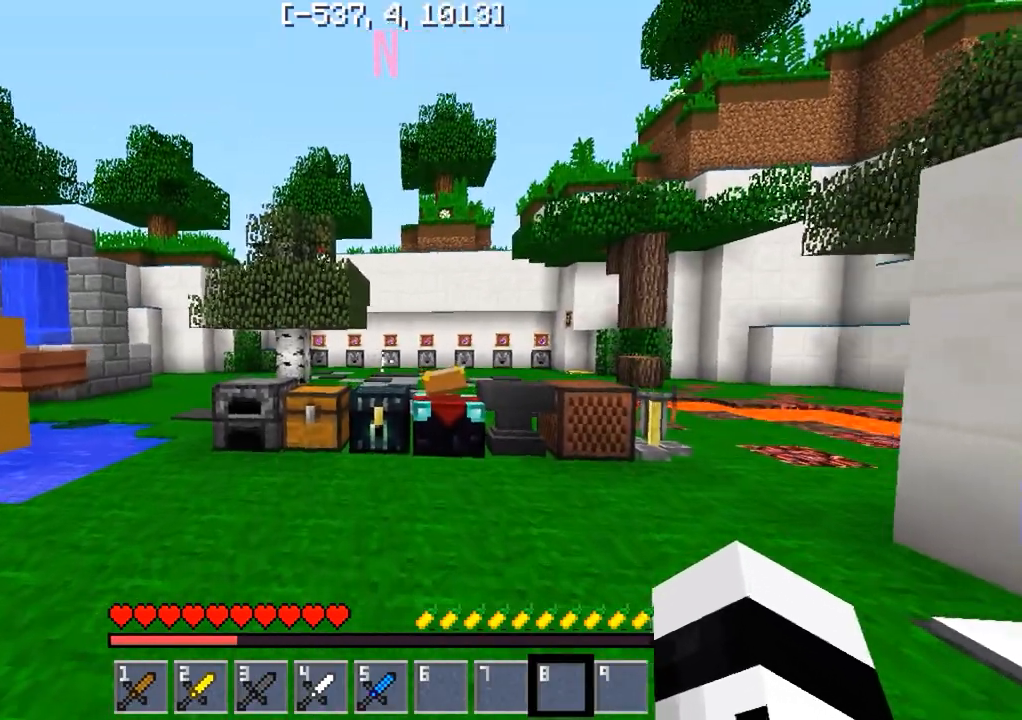
{"keys": [], "events": [[367, "w", "up"]]}
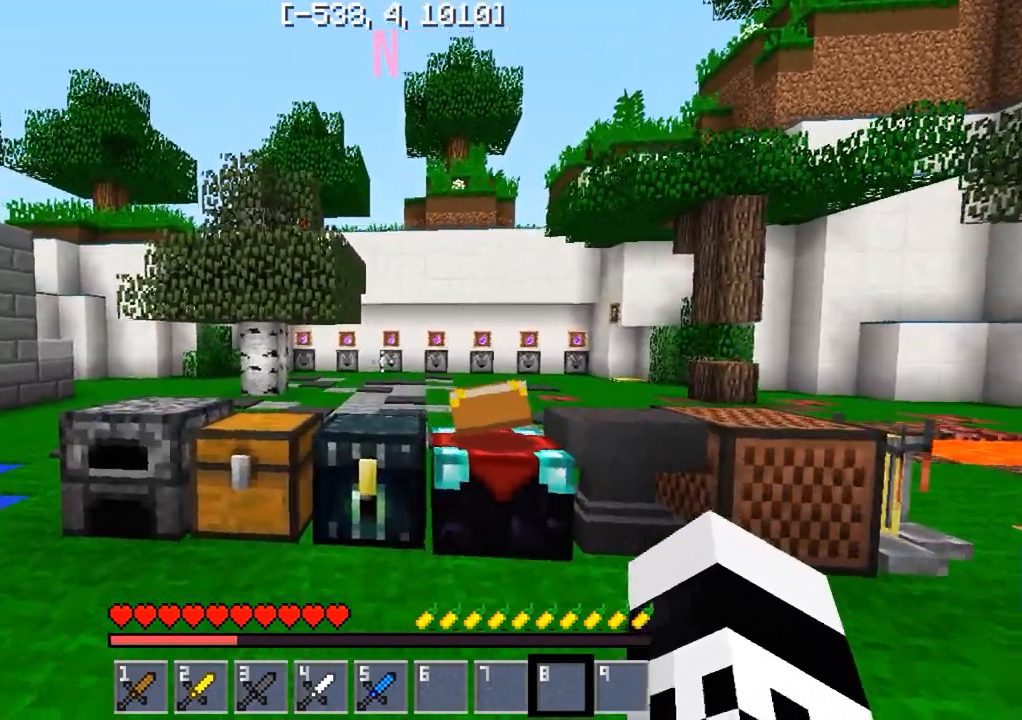
{"keys": [], "events": []}
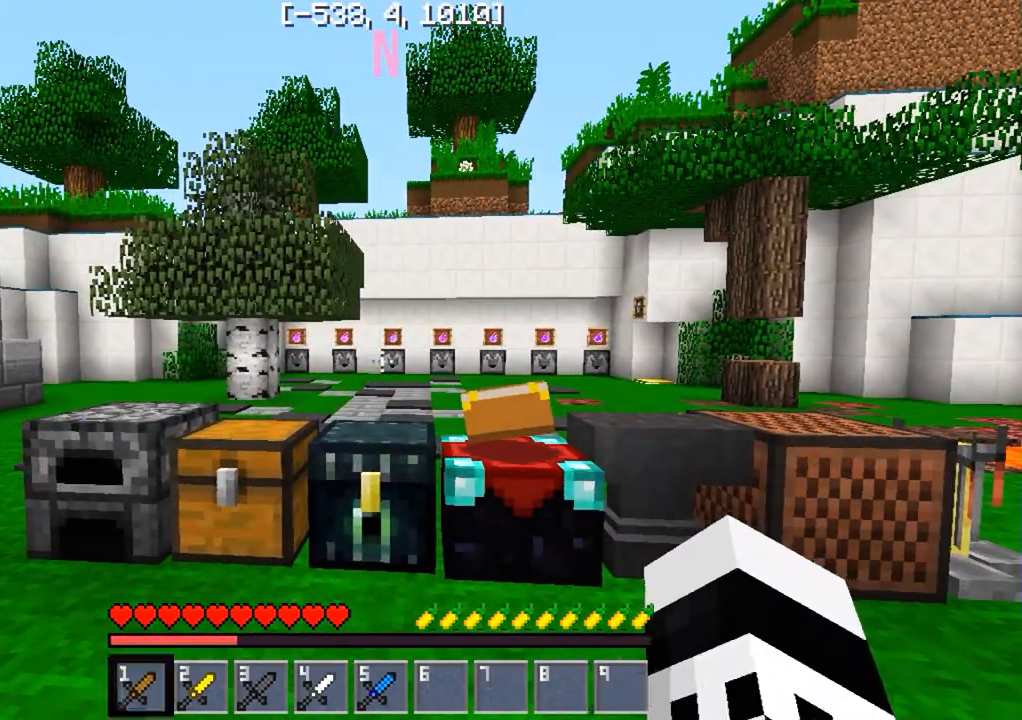
{"keys": [], "events": []}
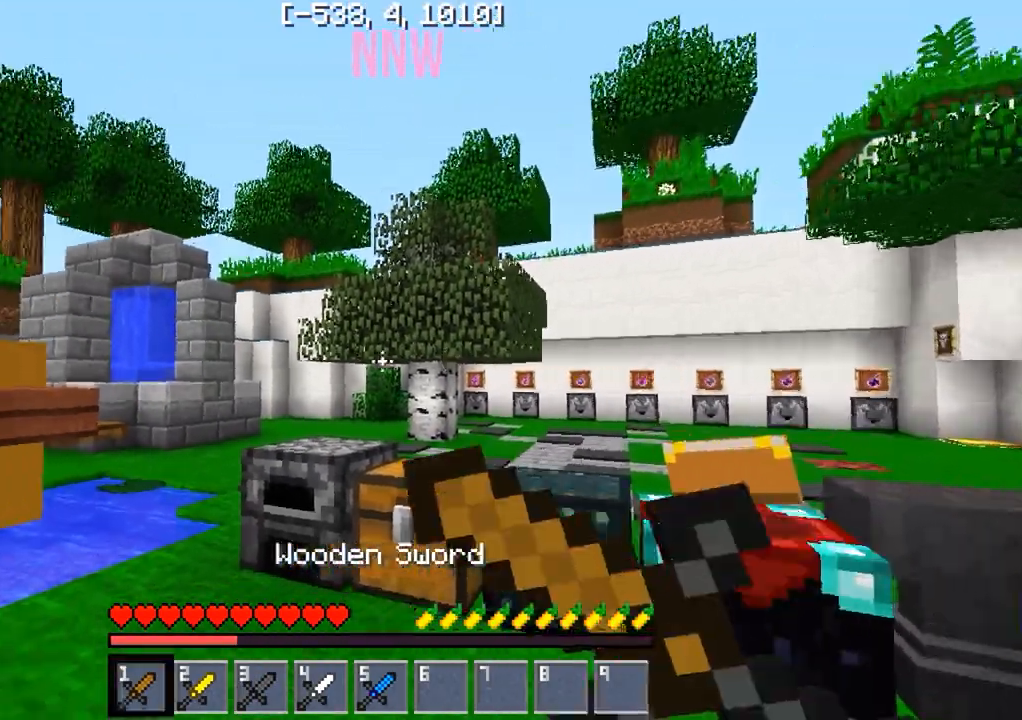
{"keys": [], "events": []}